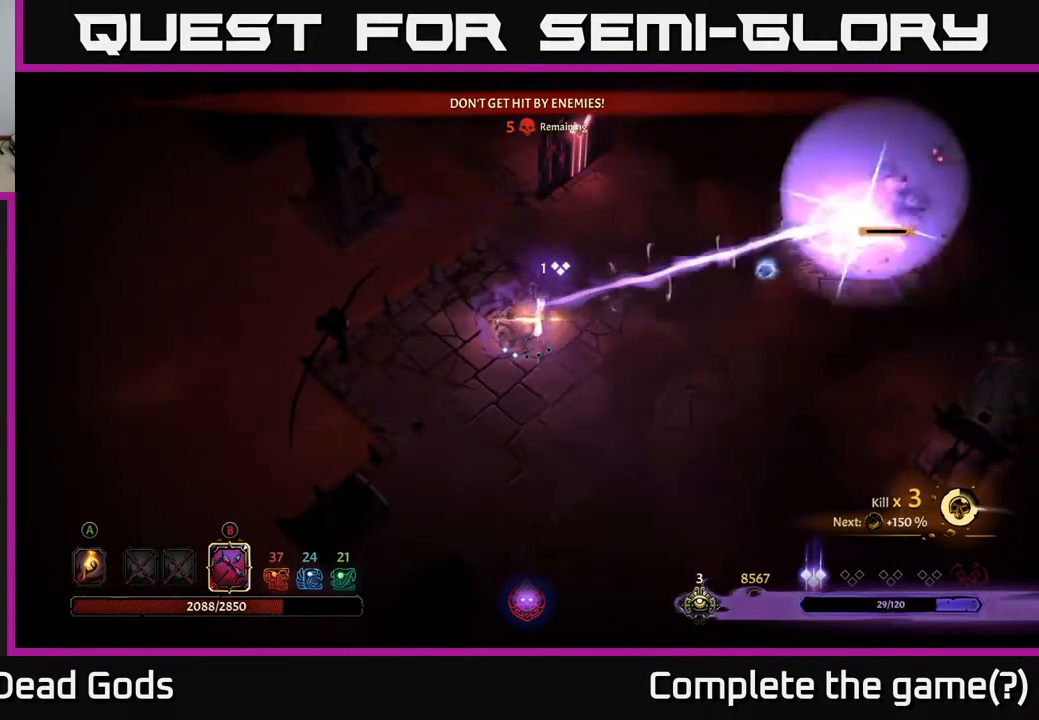
Gameplay with a controller (Xbox layout); each line is a JSON object with the inputs held at the frame after it. "events" lists button and stick changes between this image and that frame as [ms after this image, input, new state], when the widget could be followed in between.
{"buttons": [], "left_stick": "right", "right_stick": "center", "events": []}
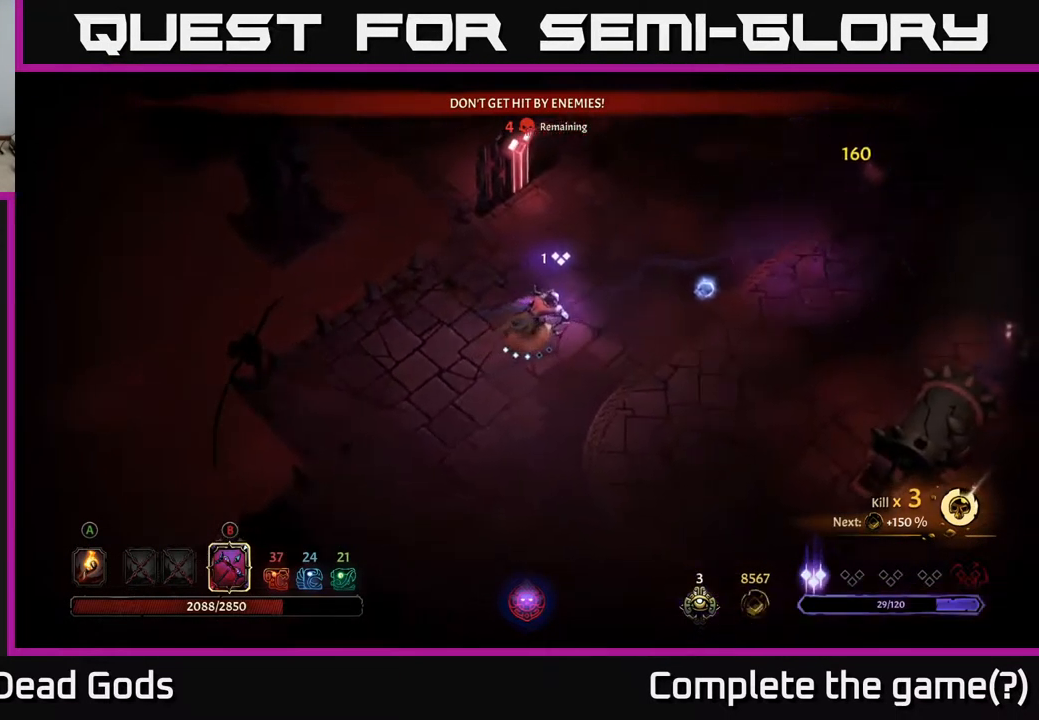
{"buttons": [], "left_stick": "right", "right_stick": "center", "events": []}
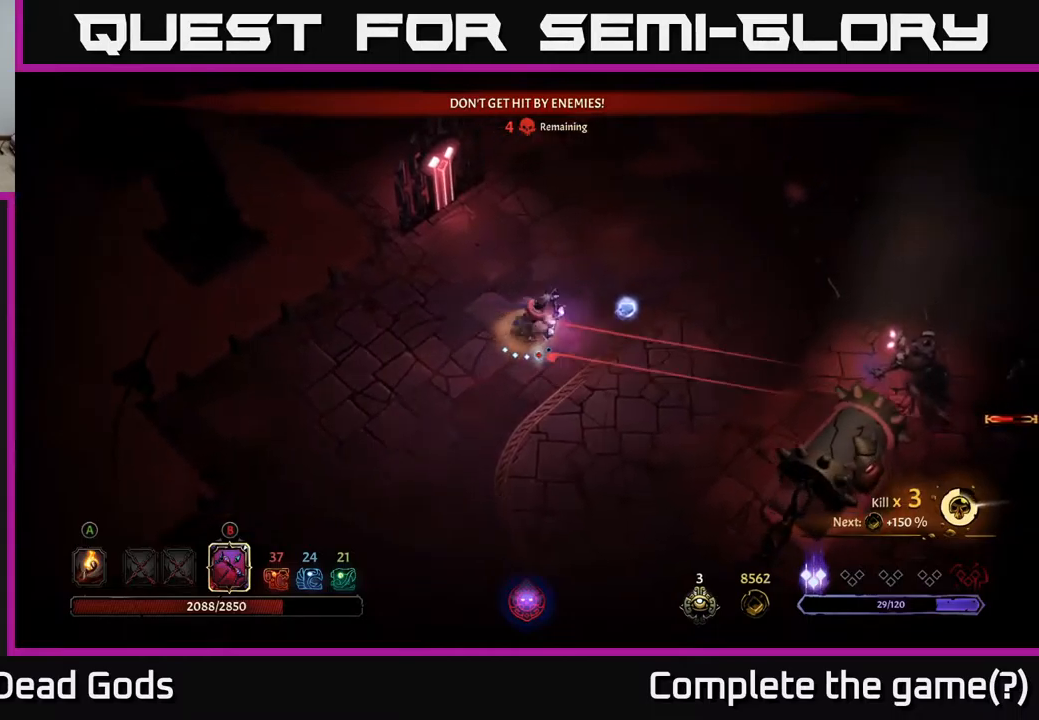
{"buttons": ["B"], "left_stick": "right", "right_stick": "center", "events": [[17, "B", "down"]]}
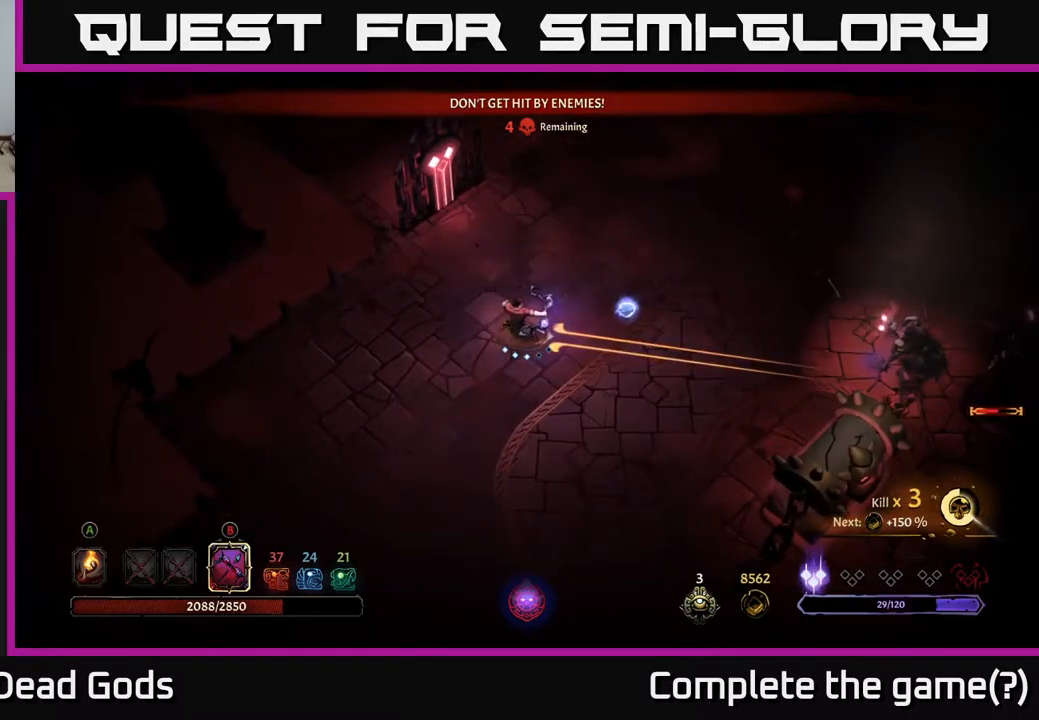
{"buttons": [], "left_stick": "right", "right_stick": "center", "events": [[234, "B", "up"]]}
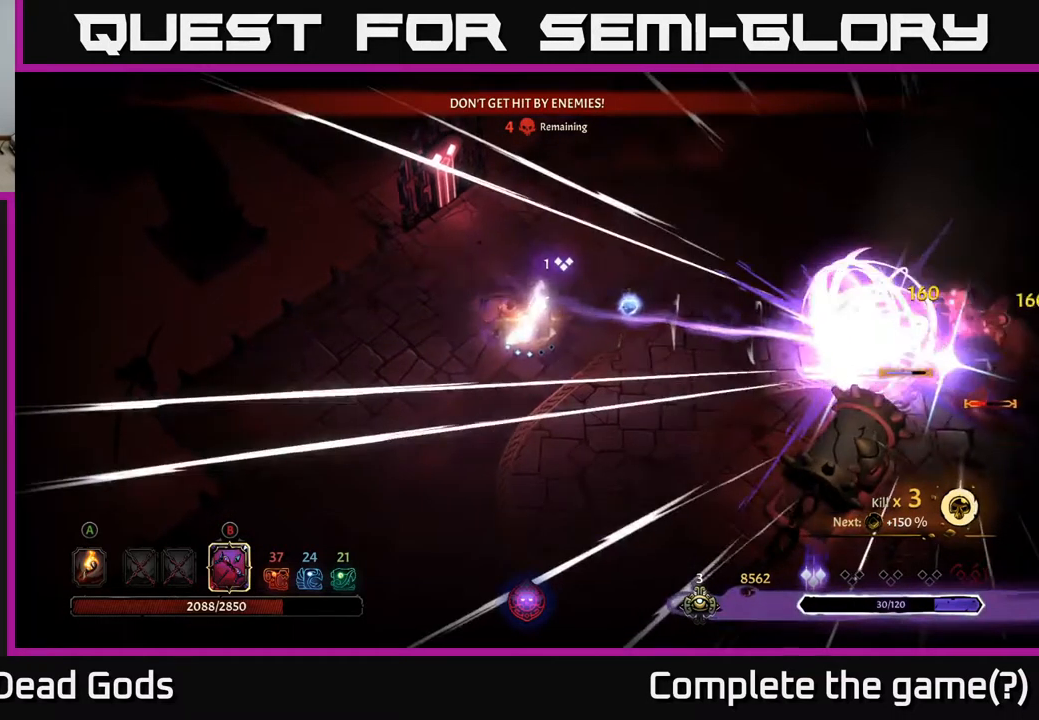
{"buttons": ["B"], "left_stick": "right", "right_stick": "center", "events": [[67, "B", "down"]]}
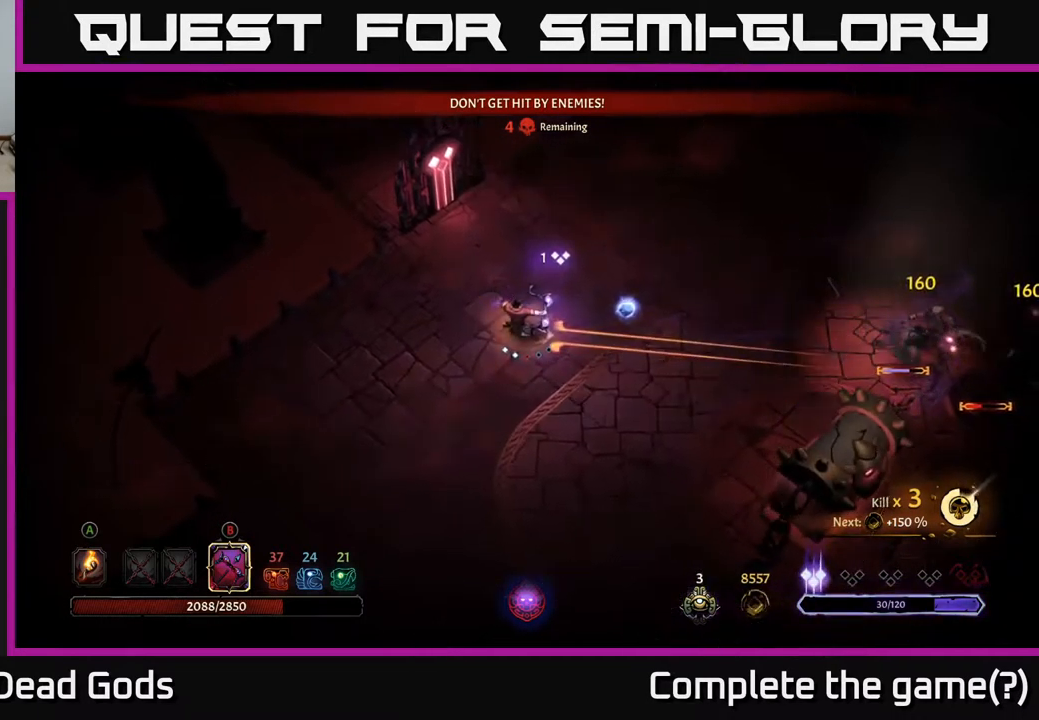
{"buttons": [], "left_stick": "right", "right_stick": "center", "events": [[350, "B", "up"]]}
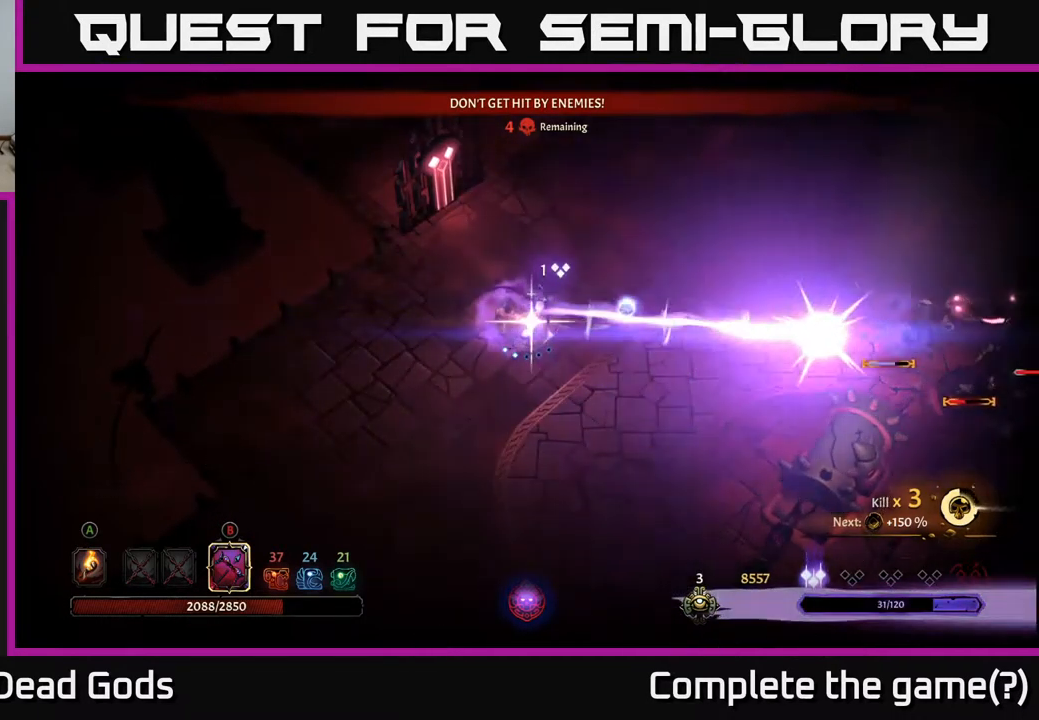
{"buttons": ["B"], "left_stick": "right", "right_stick": "center", "events": [[367, "B", "down"]]}
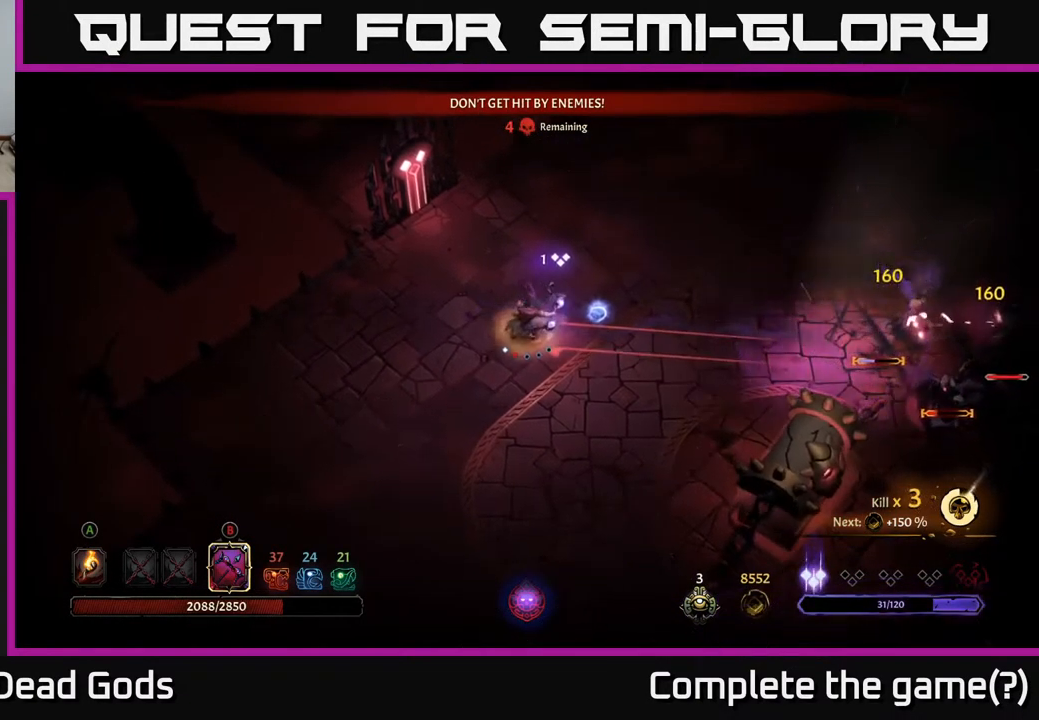
{"buttons": ["B"], "left_stick": "right", "right_stick": "center", "events": []}
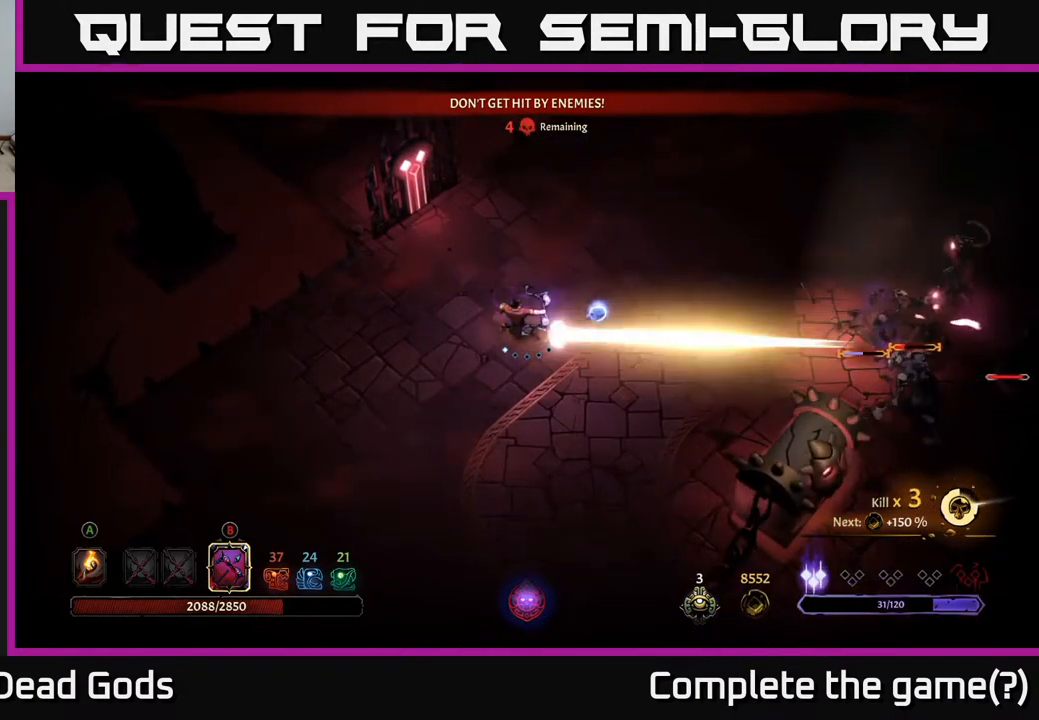
{"buttons": [], "left_stick": "up-right", "right_stick": "center", "events": [[50, "B", "up"], [384, "left_stick", "up-right"]]}
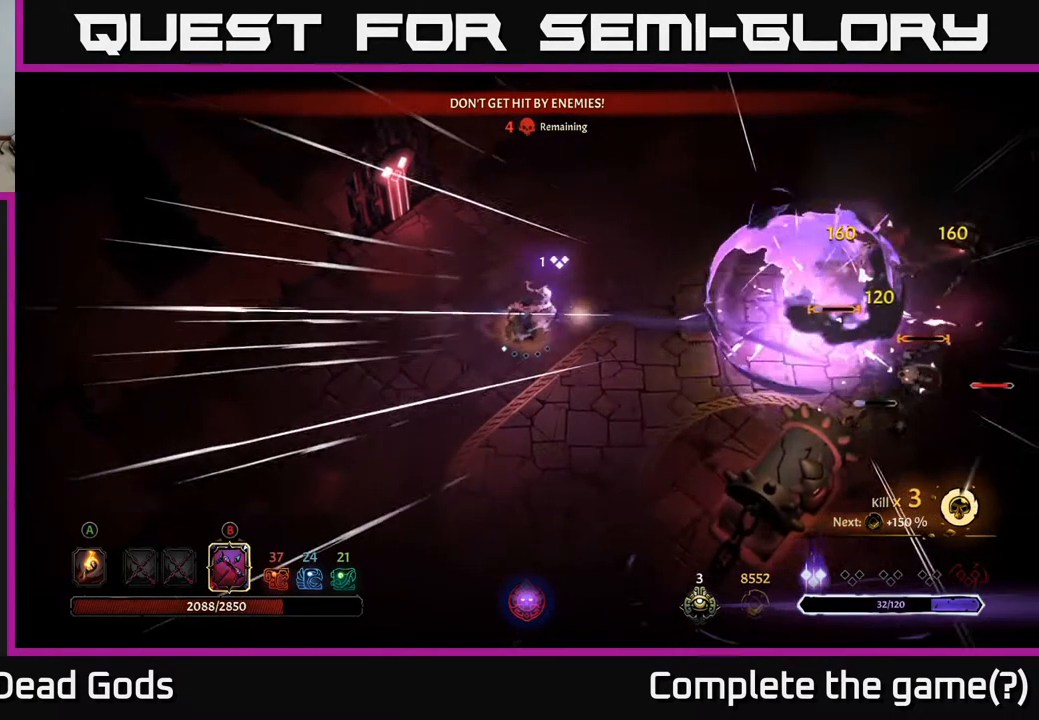
{"buttons": [], "left_stick": "left", "right_stick": "center", "events": [[267, "left_stick", "left"]]}
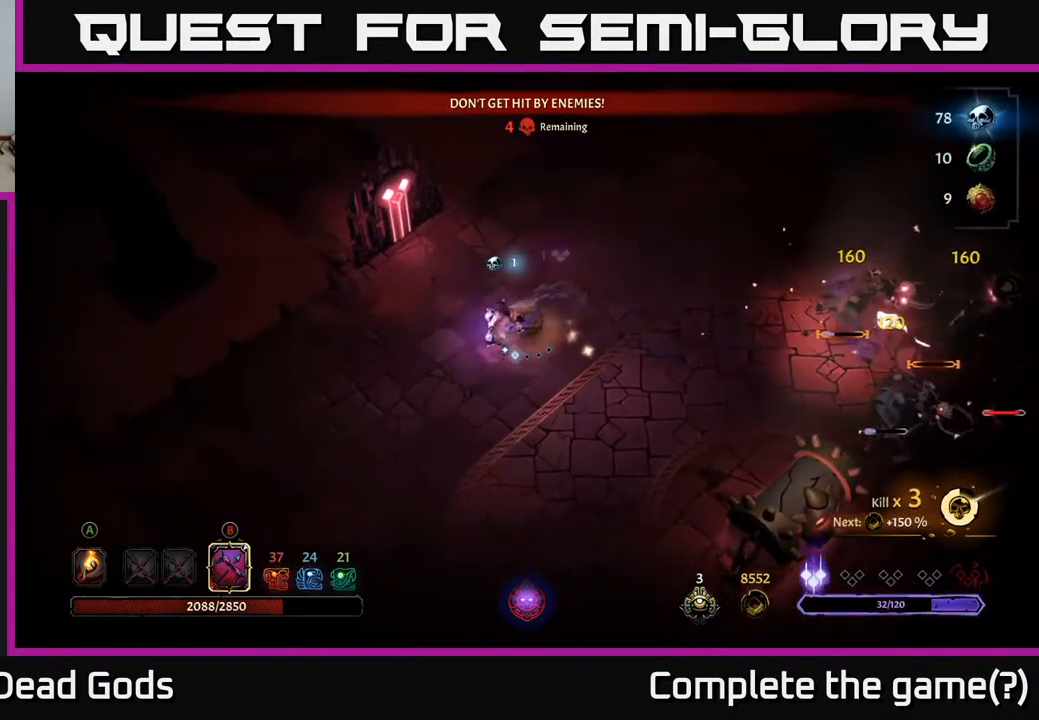
{"buttons": [], "left_stick": "right", "right_stick": "center", "events": [[150, "left_stick", "down-left"], [417, "left_stick", "down-right"], [467, "left_stick", "right"]]}
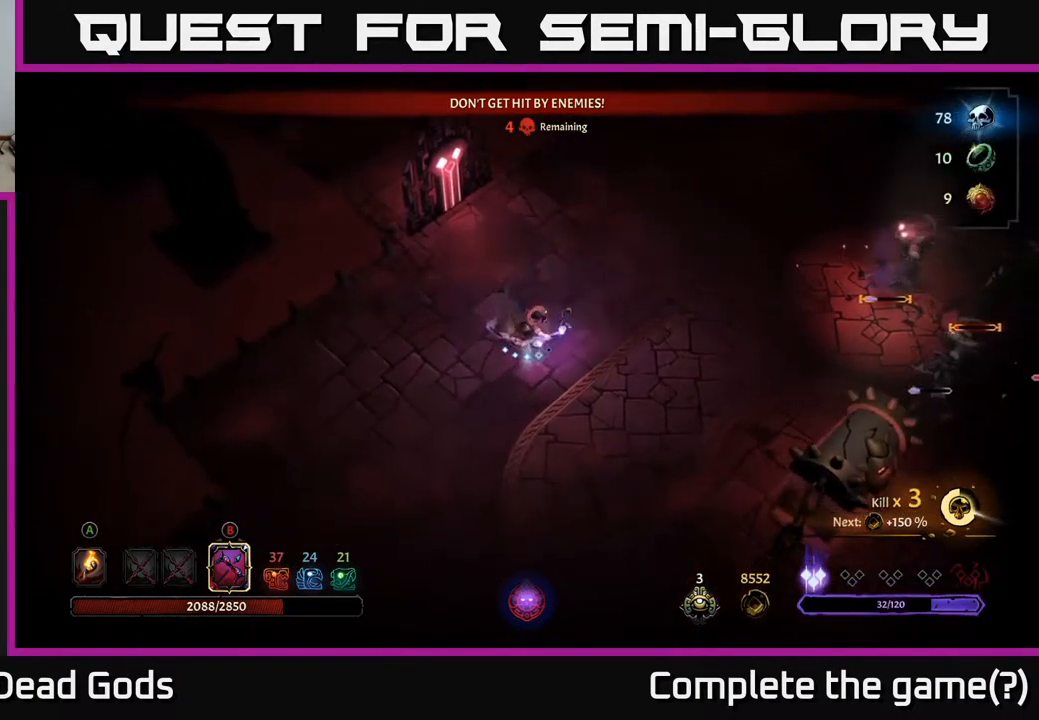
{"buttons": ["B"], "left_stick": "right", "right_stick": "center", "events": [[200, "B", "down"]]}
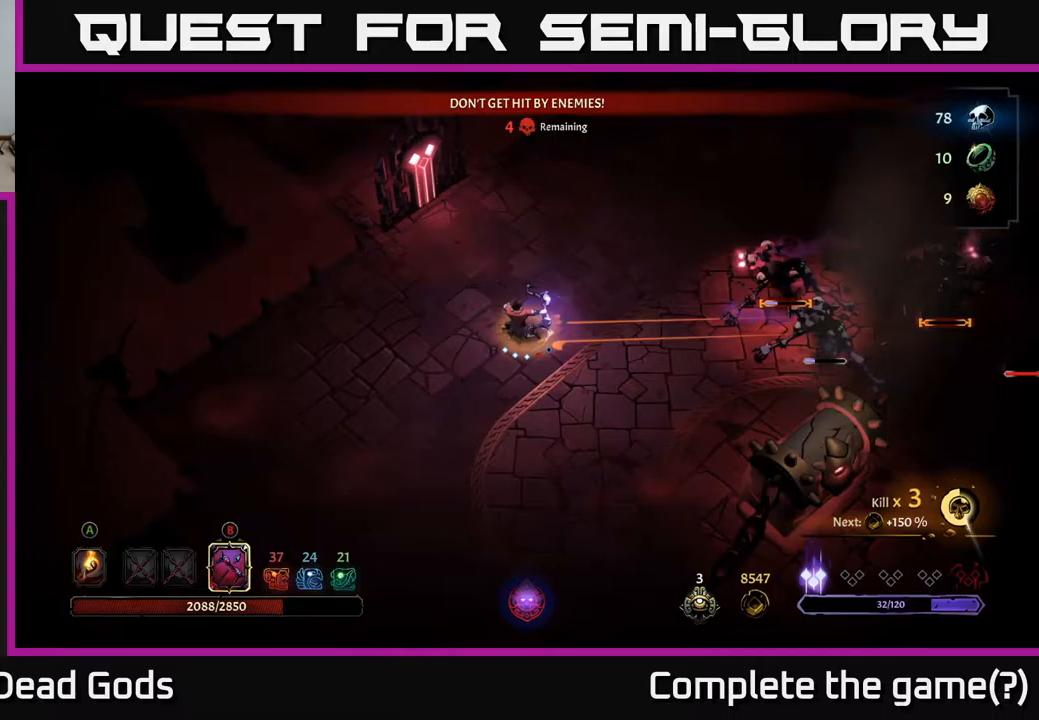
{"buttons": [], "left_stick": "left", "right_stick": "center", "events": [[333, "B", "up"], [467, "left_stick", "left"]]}
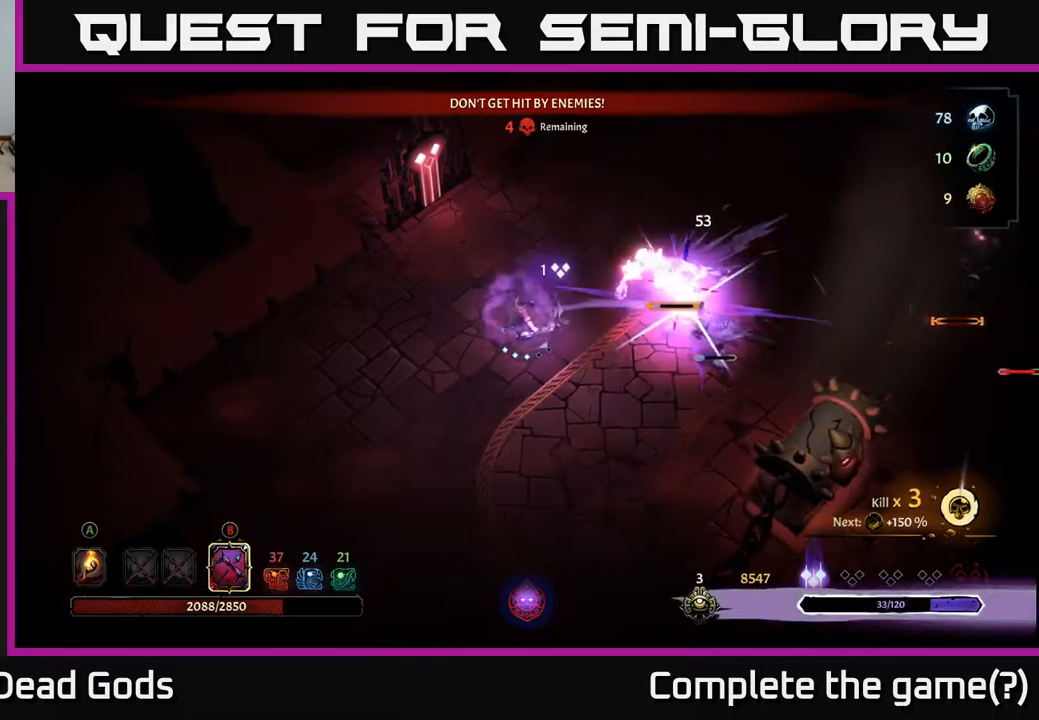
{"buttons": [], "left_stick": "left", "right_stick": "center", "events": []}
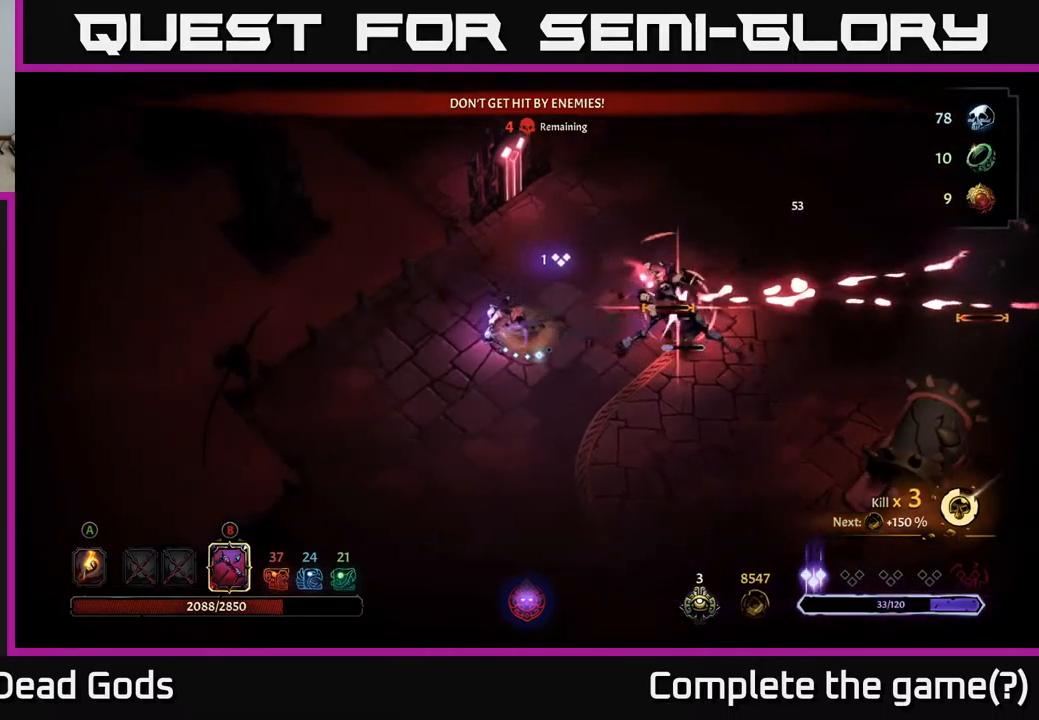
{"buttons": ["R2"], "left_stick": "up-right", "right_stick": "center", "events": [[67, "left_stick", "up"], [183, "left_stick", "up-right"], [333, "R2", "down"]]}
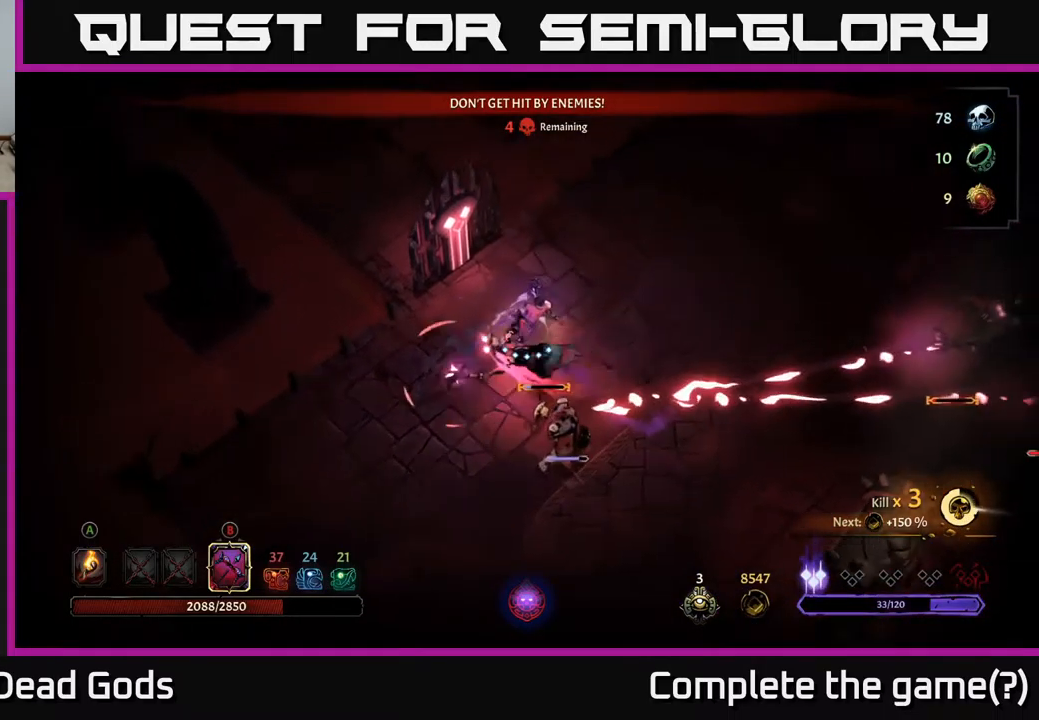
{"buttons": ["R2"], "left_stick": "up-right", "right_stick": "center", "events": [[200, "R2", "up"], [500, "R2", "down"]]}
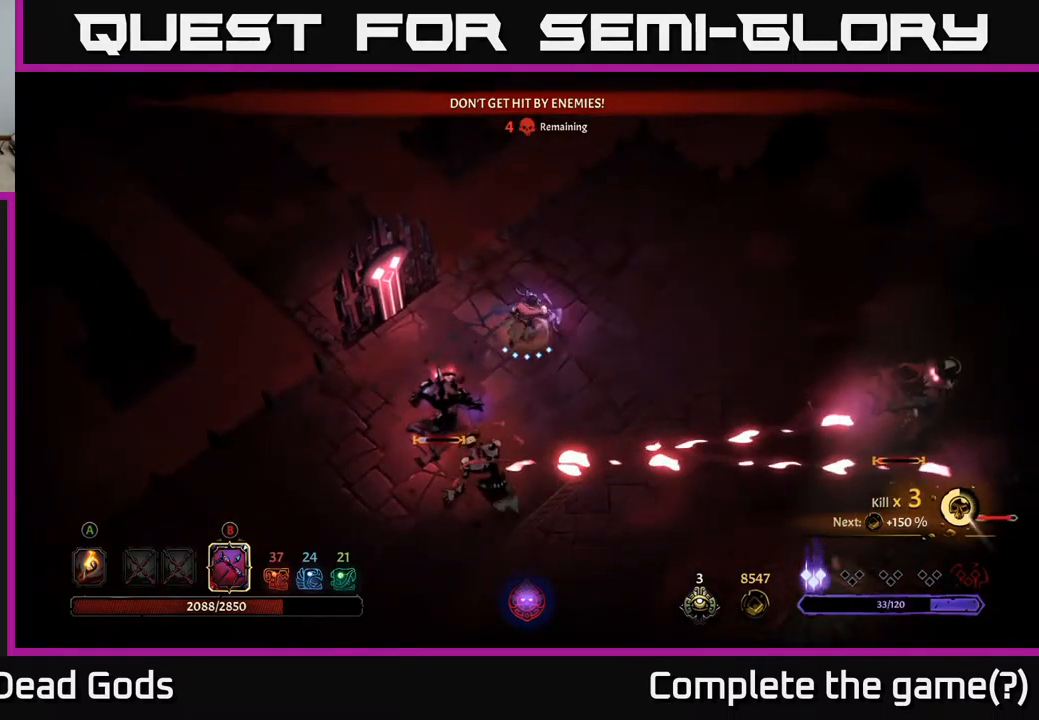
{"buttons": ["B"], "left_stick": "right", "right_stick": "center", "events": [[267, "R2", "up"], [367, "left_stick", "right"], [417, "B", "down"]]}
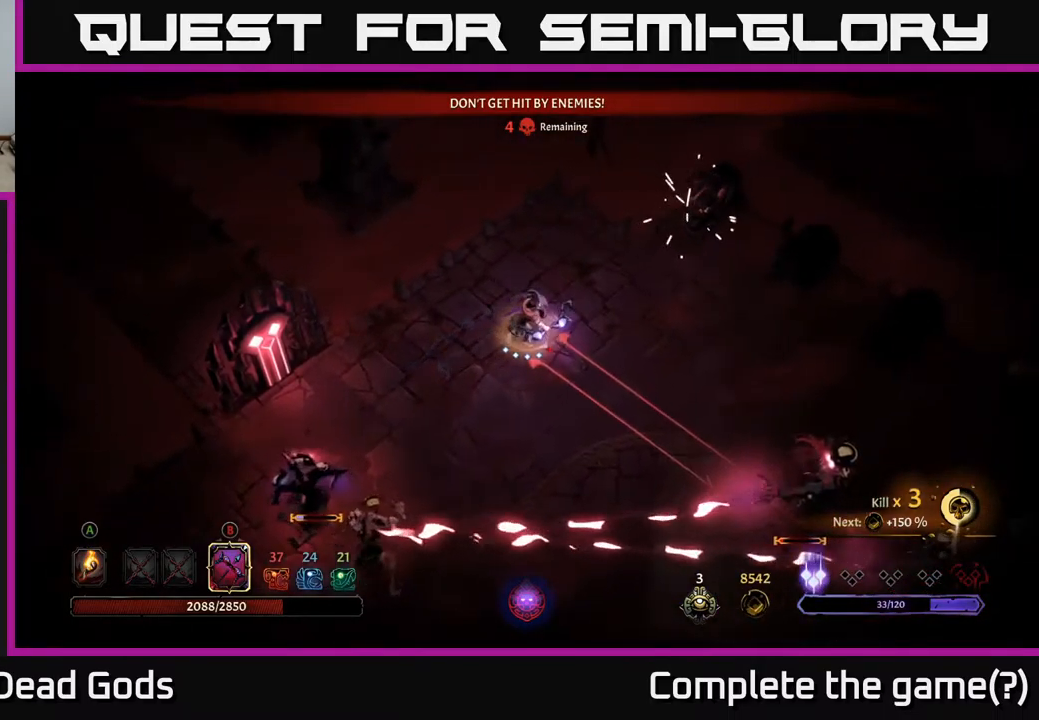
{"buttons": ["B"], "left_stick": "down-right", "right_stick": "center", "events": [[17, "left_stick", "down-right"]]}
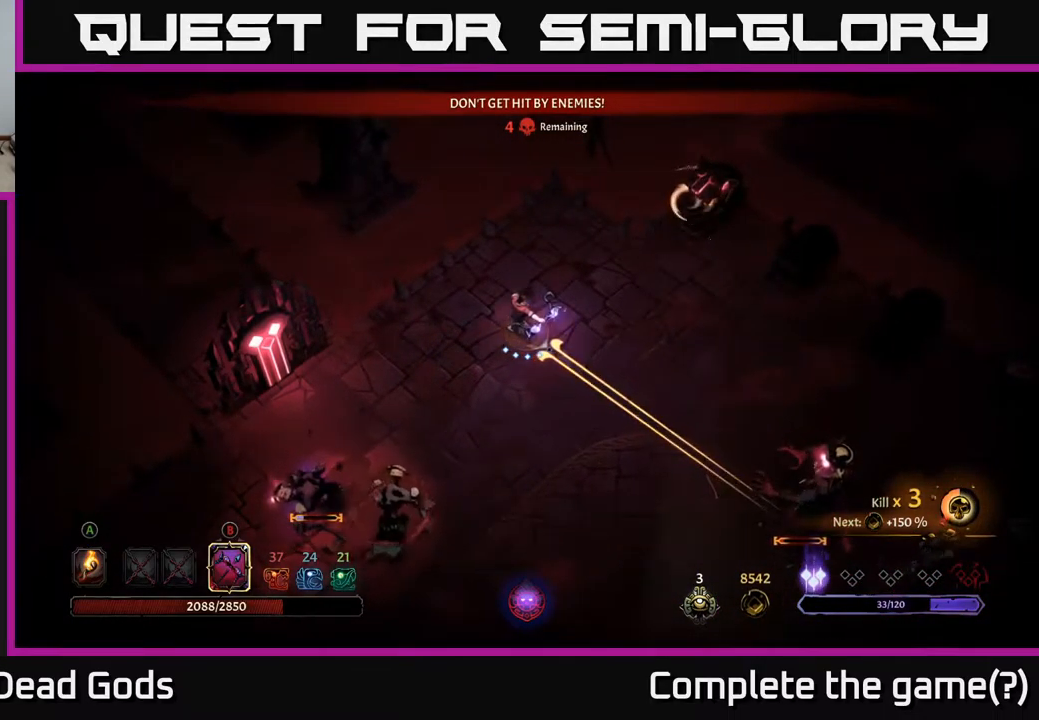
{"buttons": ["R2"], "left_stick": "right", "right_stick": "center", "events": [[100, "B", "up"], [333, "left_stick", "right"], [383, "R2", "down"]]}
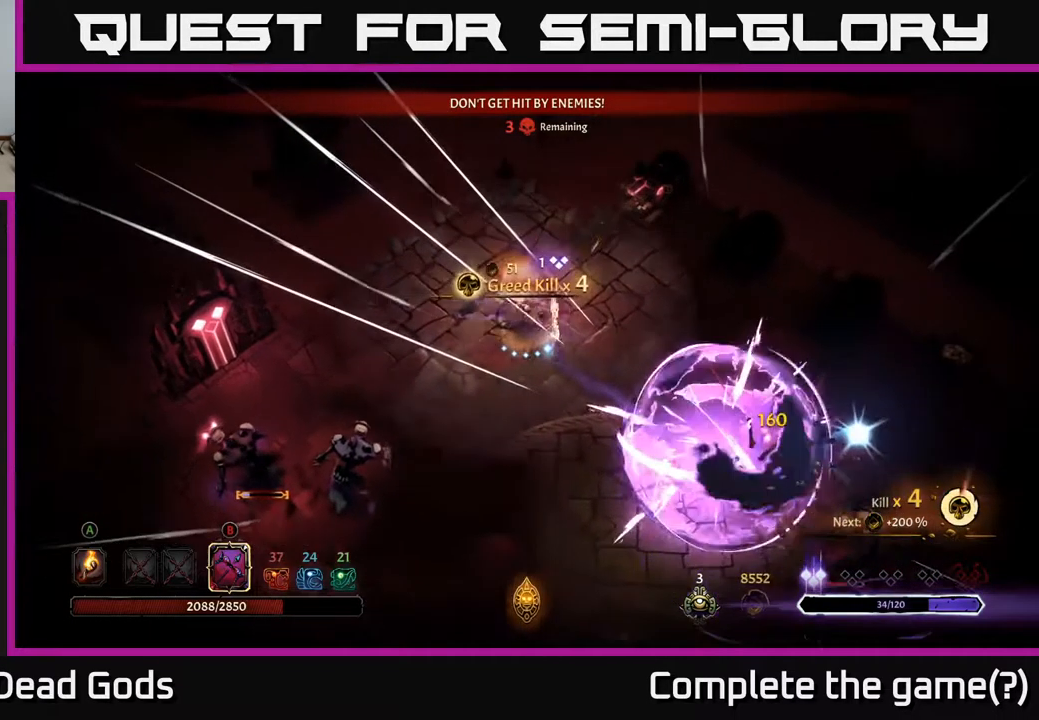
{"buttons": [], "left_stick": "up-right", "right_stick": "center", "events": [[150, "R2", "up"], [283, "left_stick", "up-right"]]}
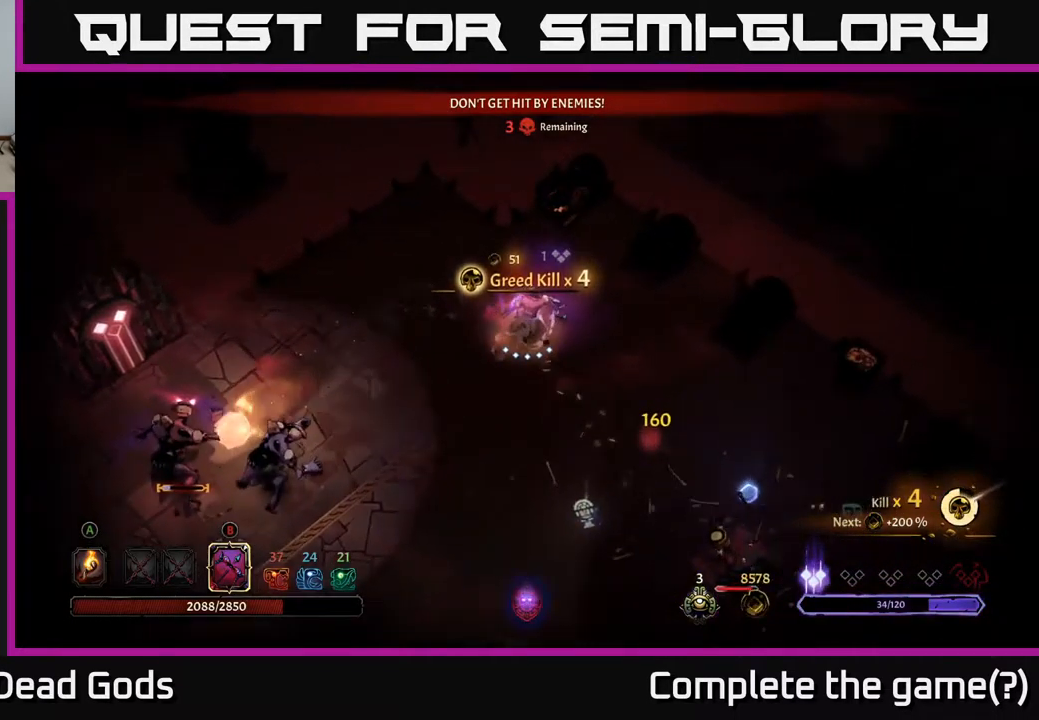
{"buttons": ["B"], "left_stick": "down-right", "right_stick": "center", "events": [[400, "left_stick", "down-right"], [450, "B", "down"]]}
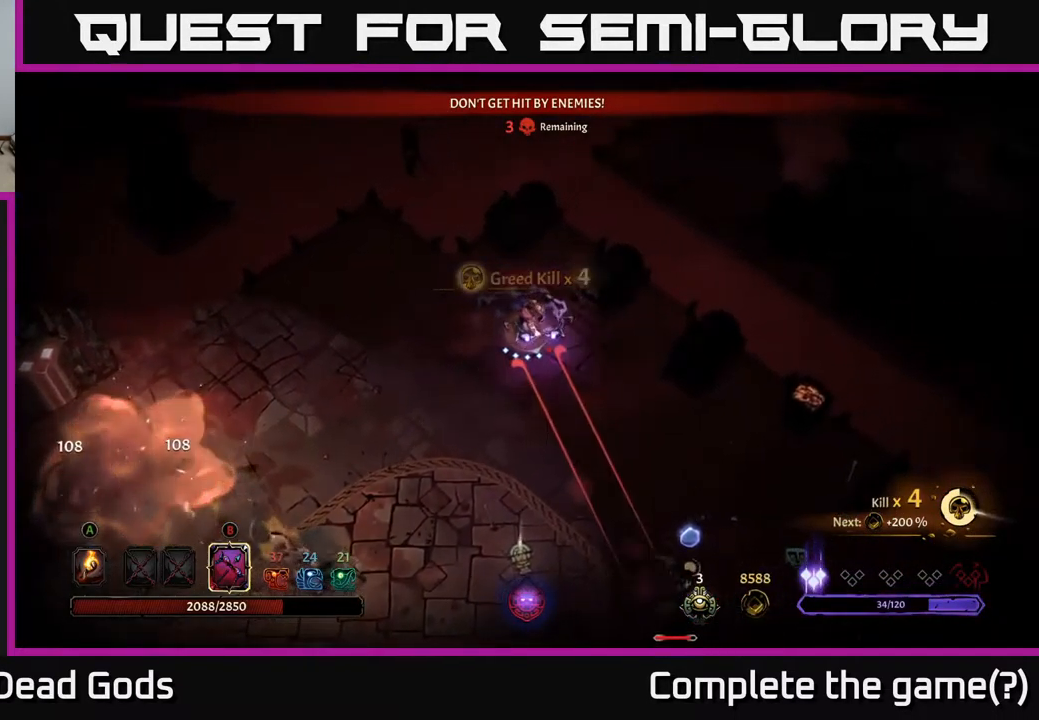
{"buttons": ["B"], "left_stick": "down-right", "right_stick": "center", "events": []}
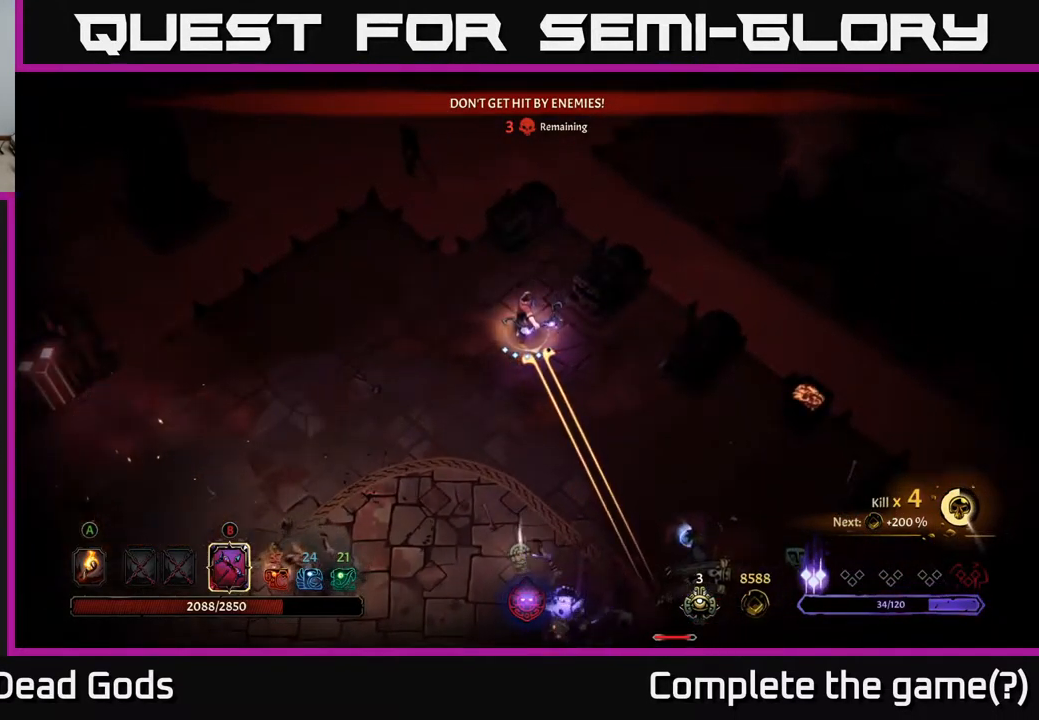
{"buttons": [], "left_stick": "down-right", "right_stick": "center", "events": [[150, "B", "up"]]}
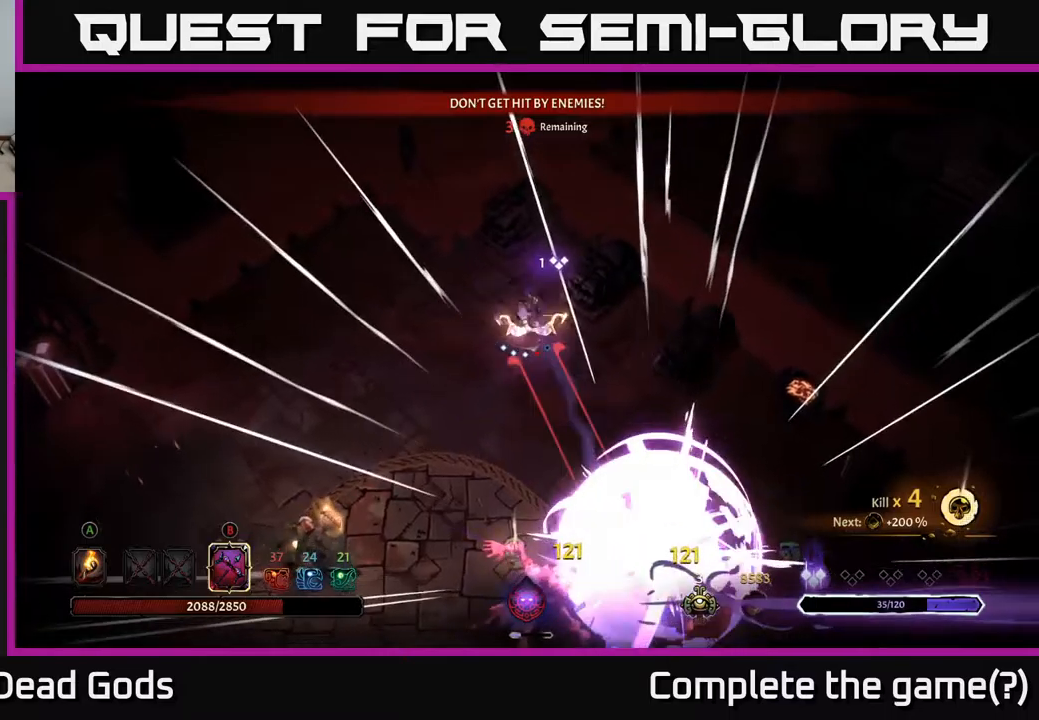
{"buttons": ["B"], "left_stick": "down-right", "right_stick": "center", "events": [[17, "B", "down"]]}
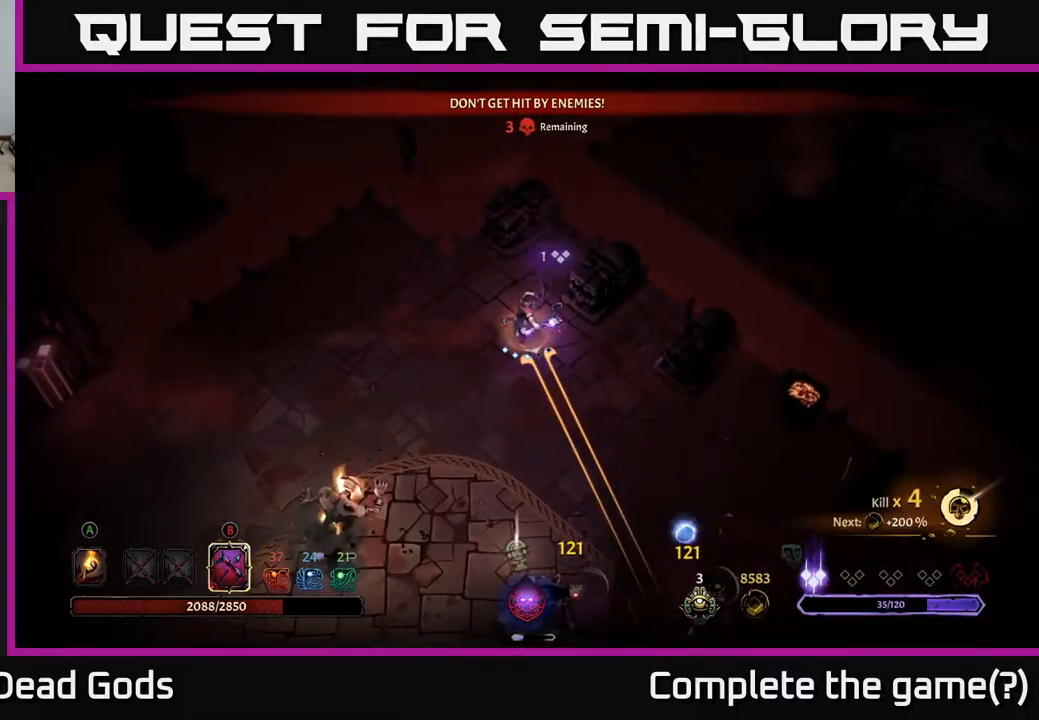
{"buttons": [], "left_stick": "down-right", "right_stick": "center", "events": [[284, "B", "up"]]}
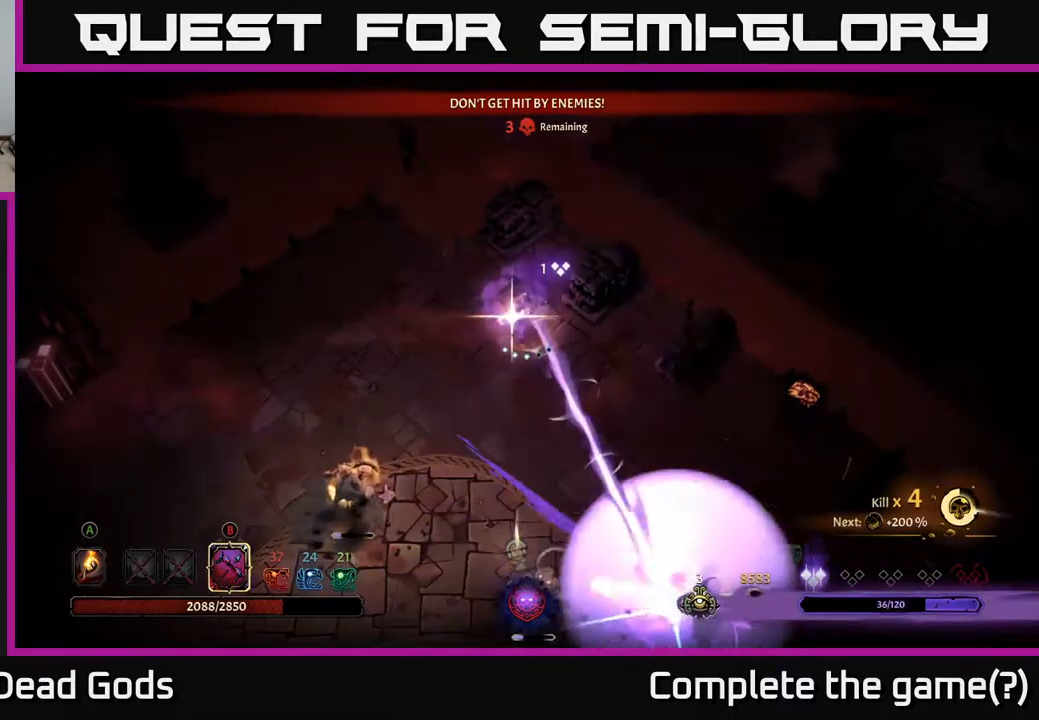
{"buttons": ["B"], "left_stick": "down-right", "right_stick": "center", "events": [[500, "B", "down"]]}
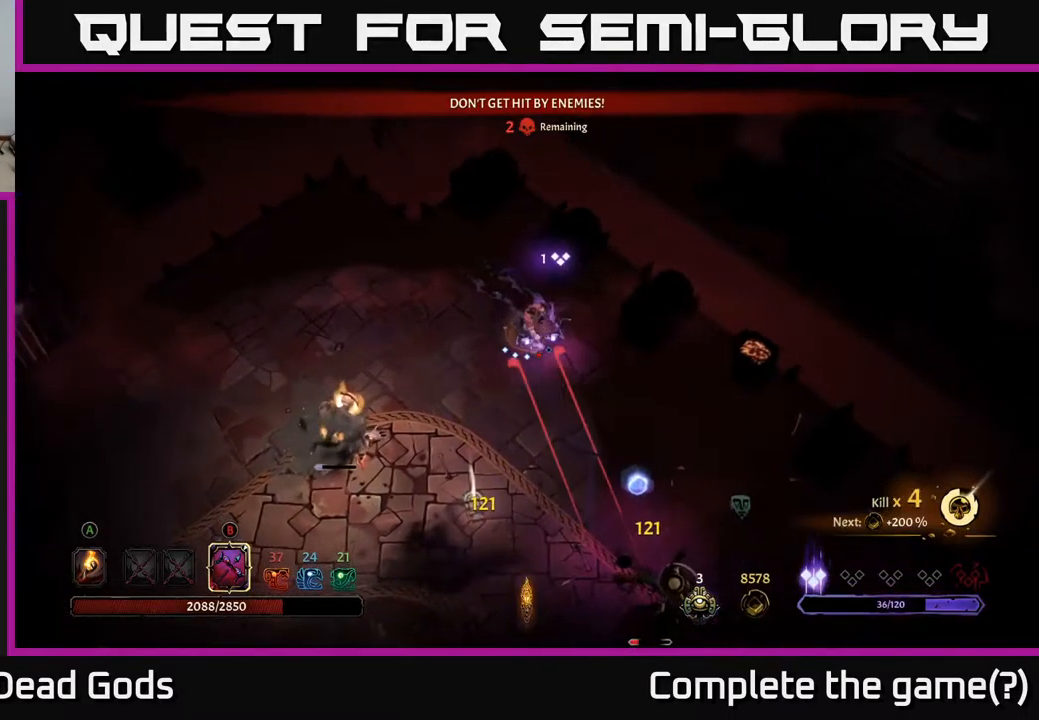
{"buttons": ["B"], "left_stick": "down", "right_stick": "center", "events": [[67, "left_stick", "down"]]}